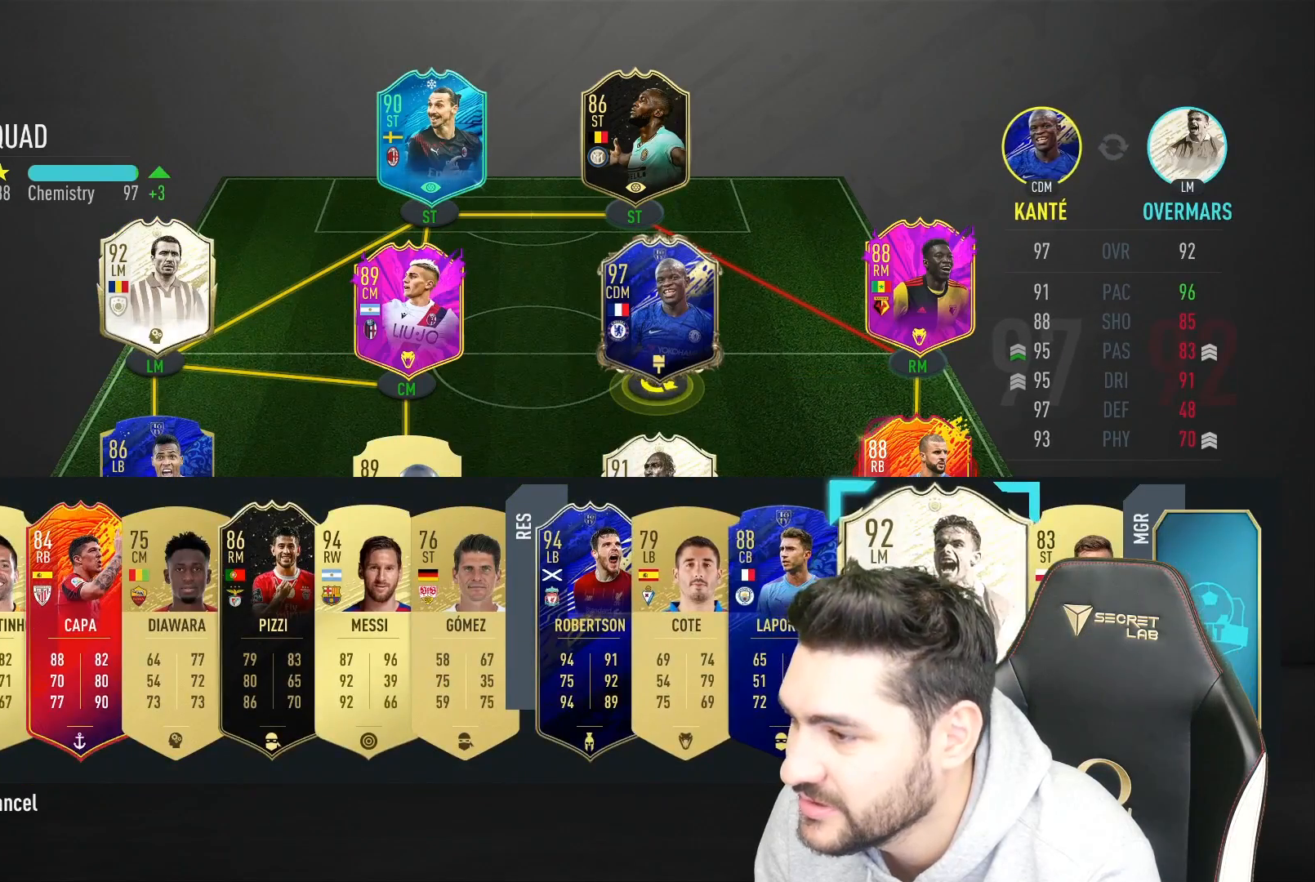
Gameplay with a controller (PlayStation layout); each line is a JSON object with the inputs held at the frame after it. "events" lists button and stick changes between this image and that frame as [ms after this image, input, new state], when the widget could be followed in between.
{"buttons": [], "left_stick": "center", "right_stick": "center", "events": []}
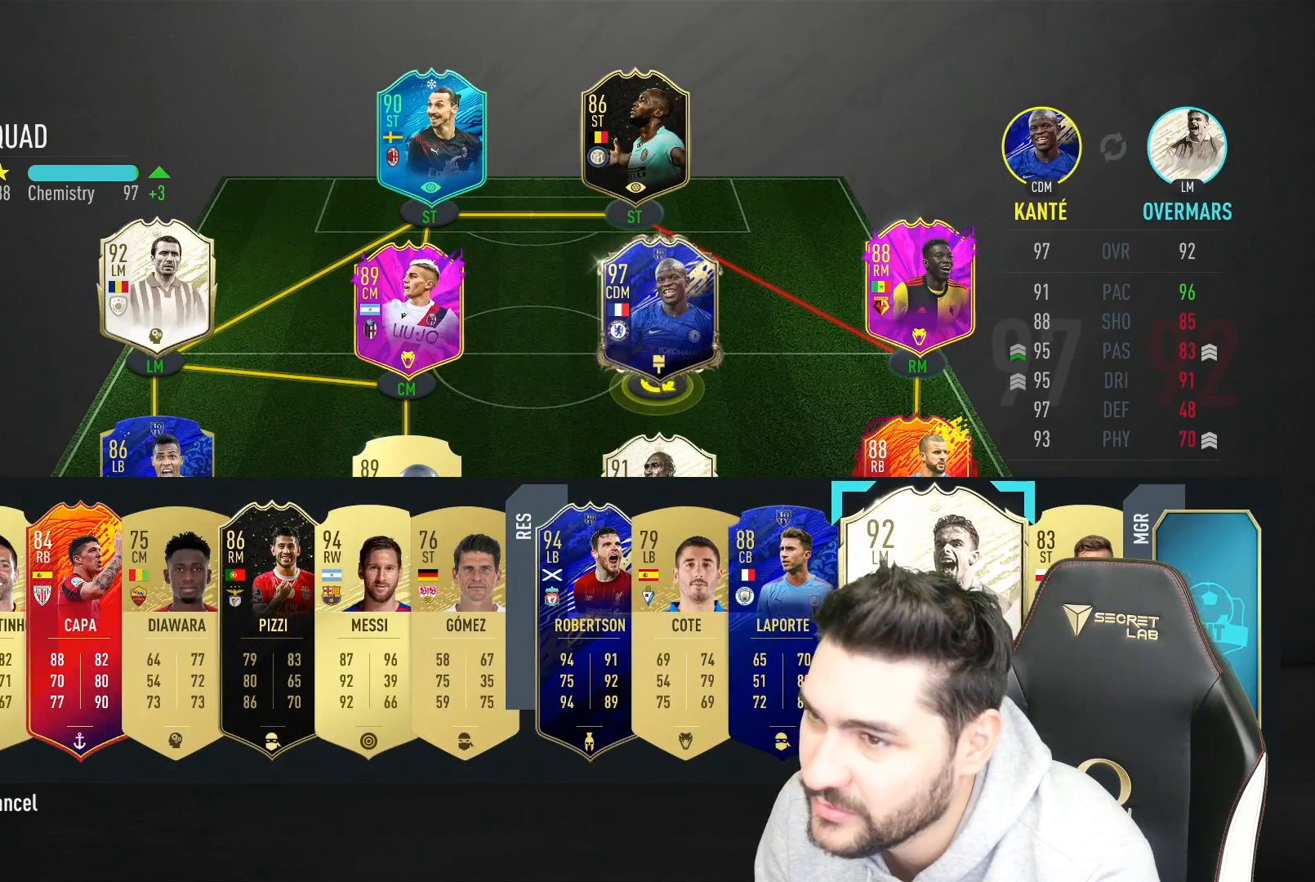
{"buttons": [], "left_stick": "up-left", "right_stick": "center", "events": [[417, "left_stick", "up-left"]]}
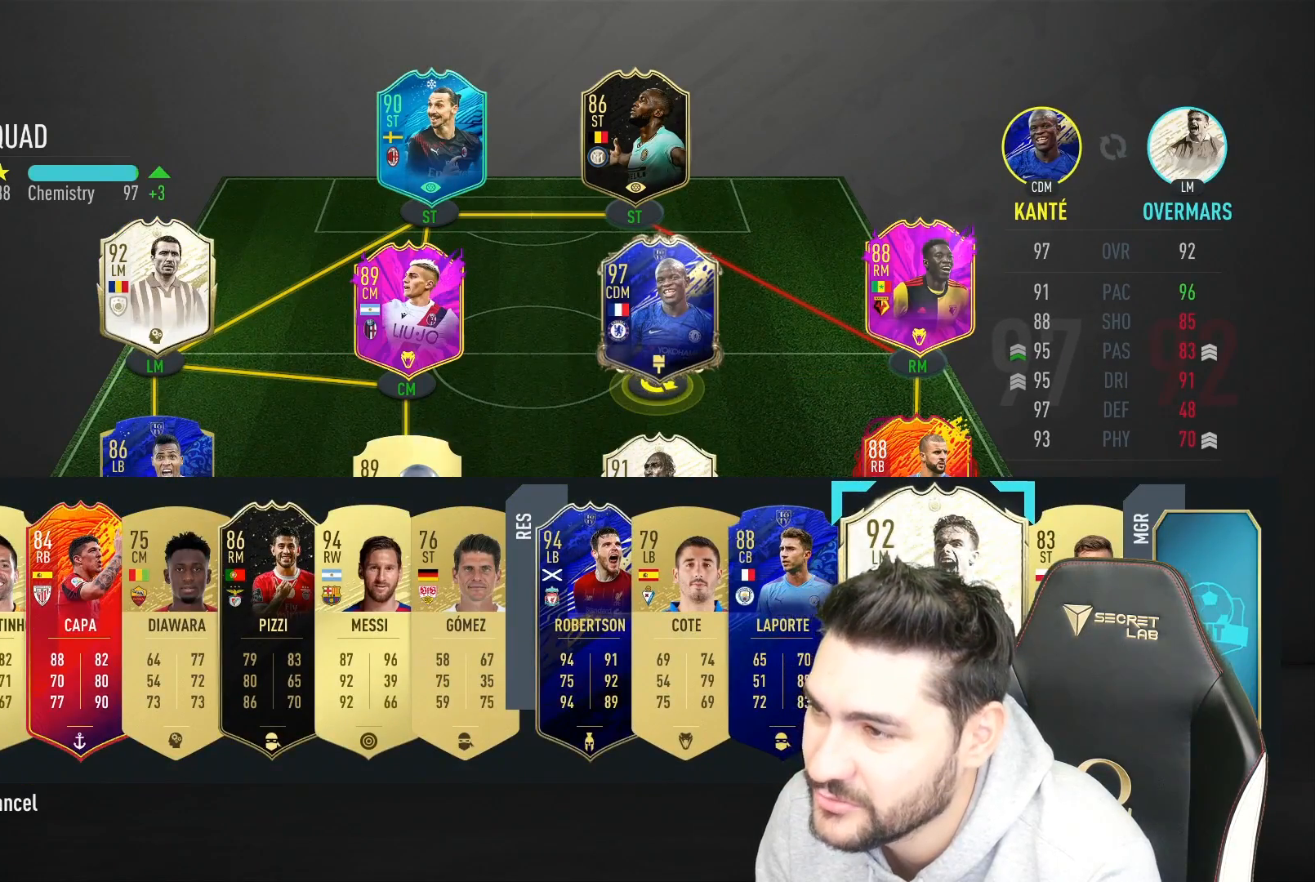
{"buttons": [], "left_stick": "up-left", "right_stick": "center", "events": [[50, "left_stick", "center"], [167, "left_stick", "up-left"], [300, "left_stick", "center"], [450, "left_stick", "up-left"]]}
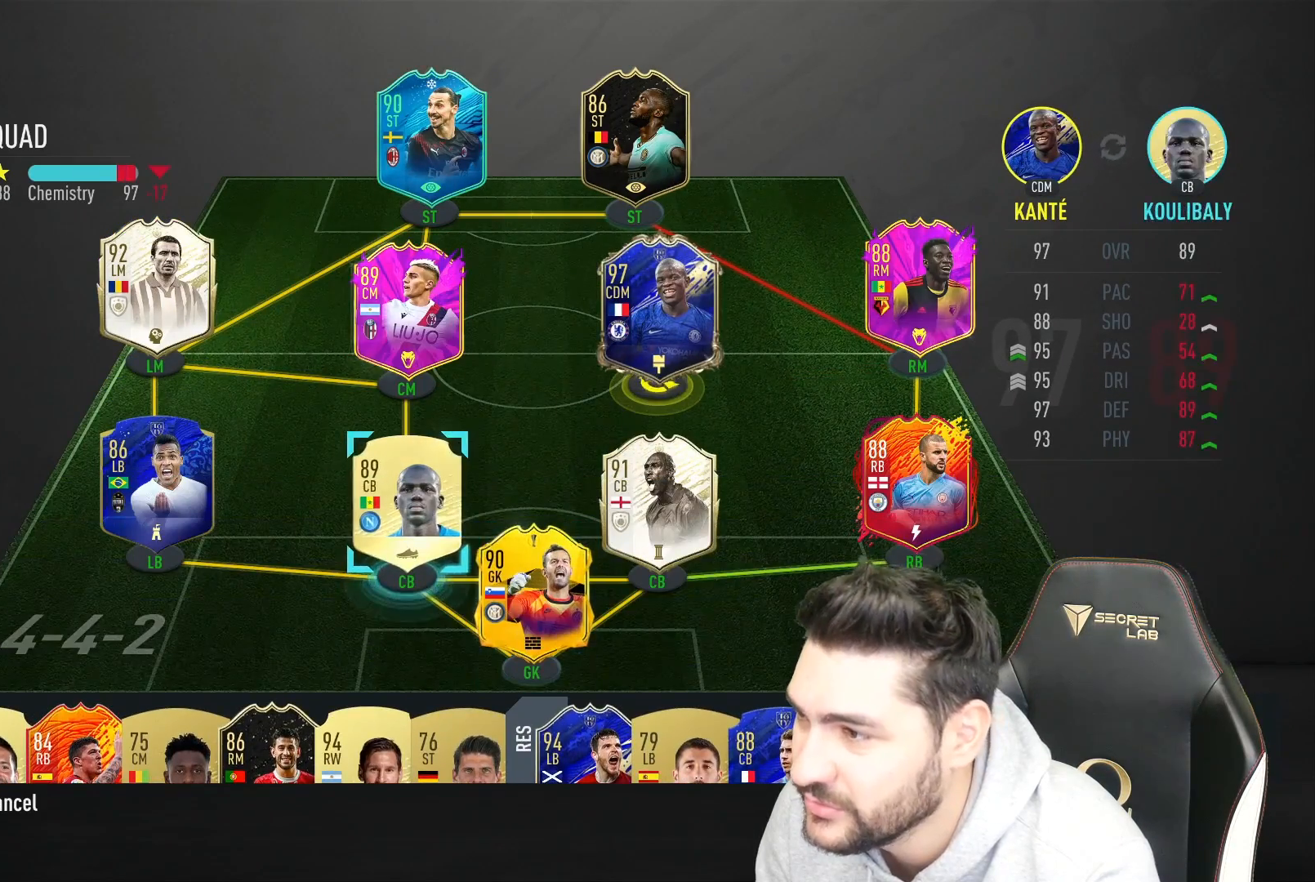
{"buttons": [], "left_stick": "center", "right_stick": "center", "events": [[100, "left_stick", "center"], [383, "left_stick", "right"], [483, "left_stick", "center"]]}
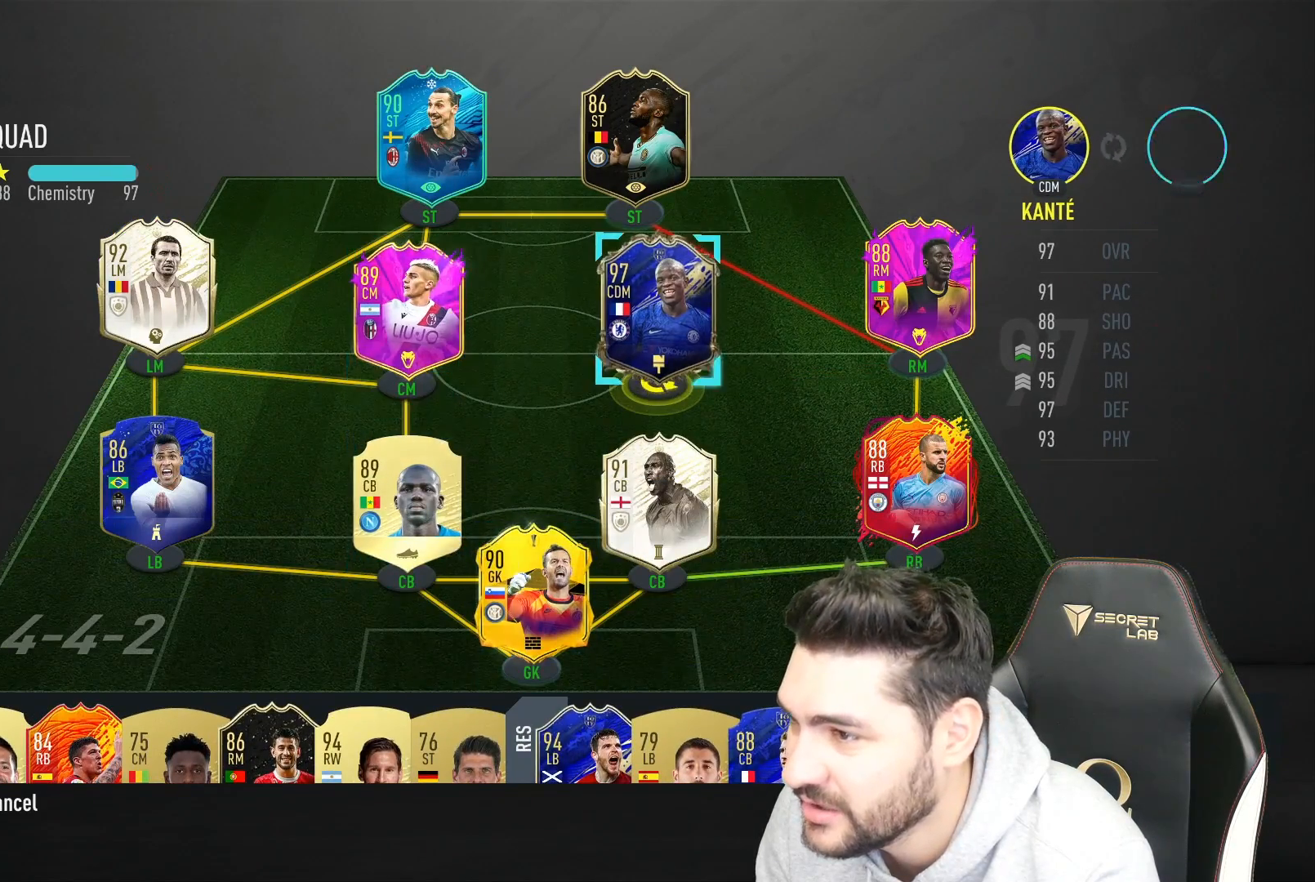
{"buttons": [], "left_stick": "center", "right_stick": "center", "events": [[217, "CROSS", "down"], [317, "CROSS", "up"]]}
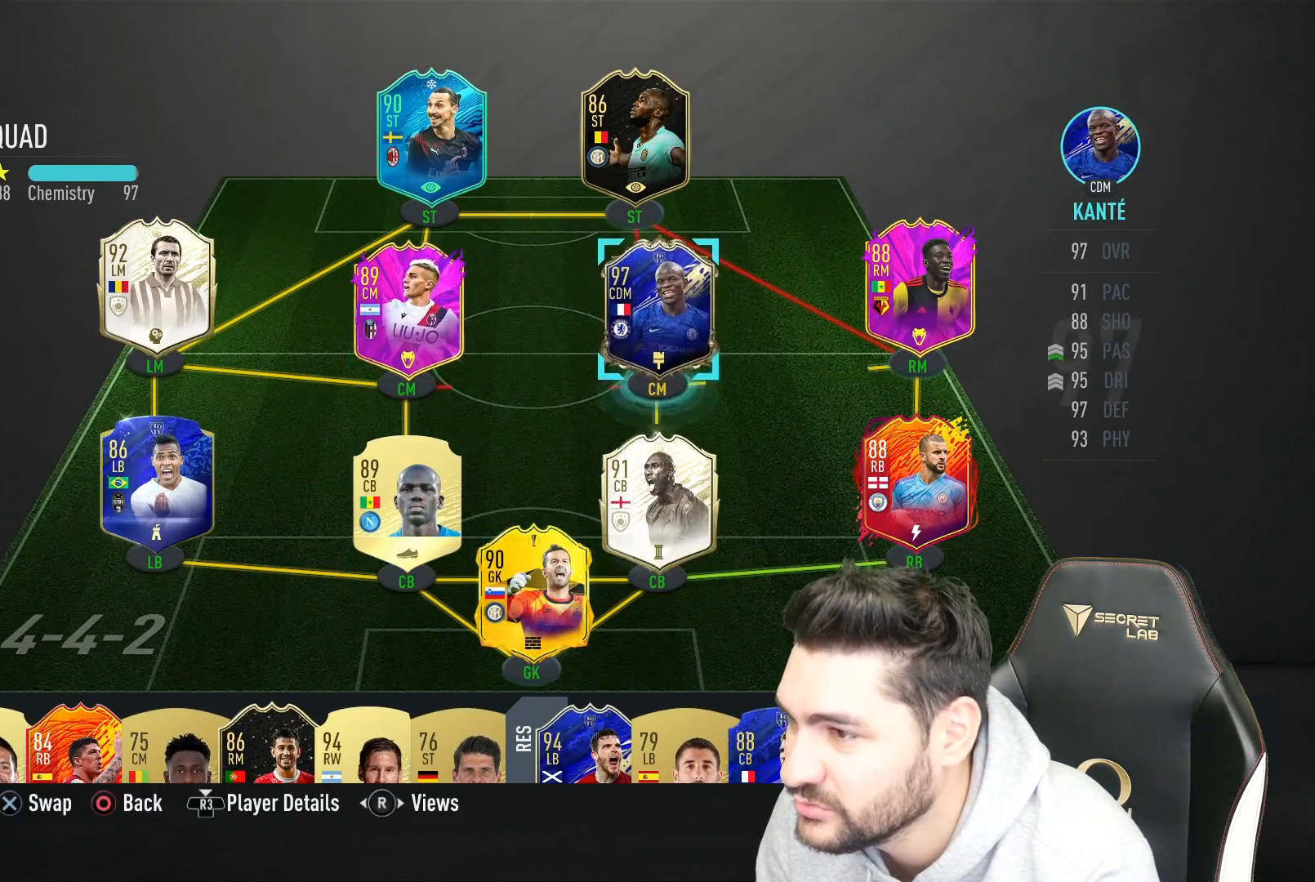
{"buttons": [], "left_stick": "center", "right_stick": "center", "events": []}
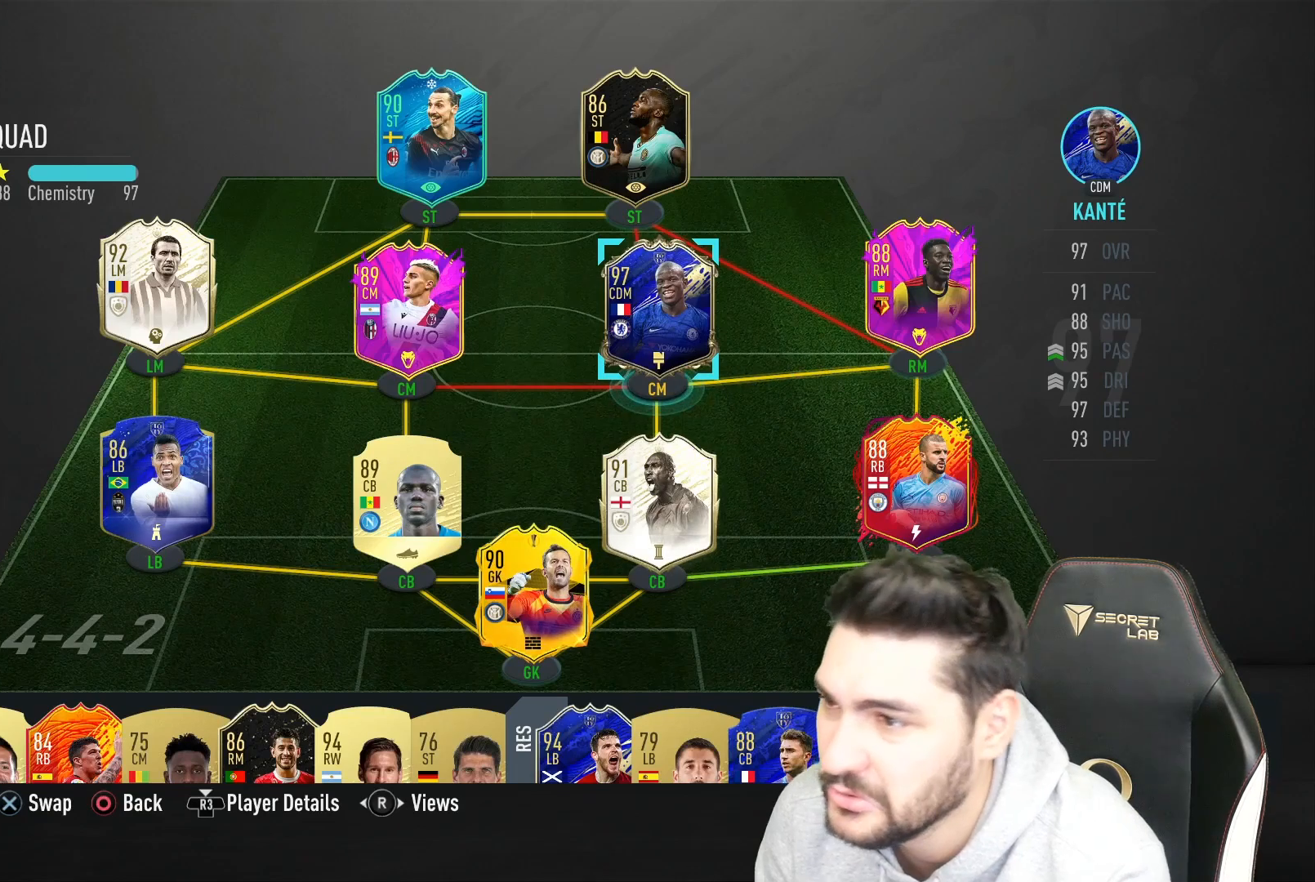
{"buttons": [], "left_stick": "center", "right_stick": "center", "events": []}
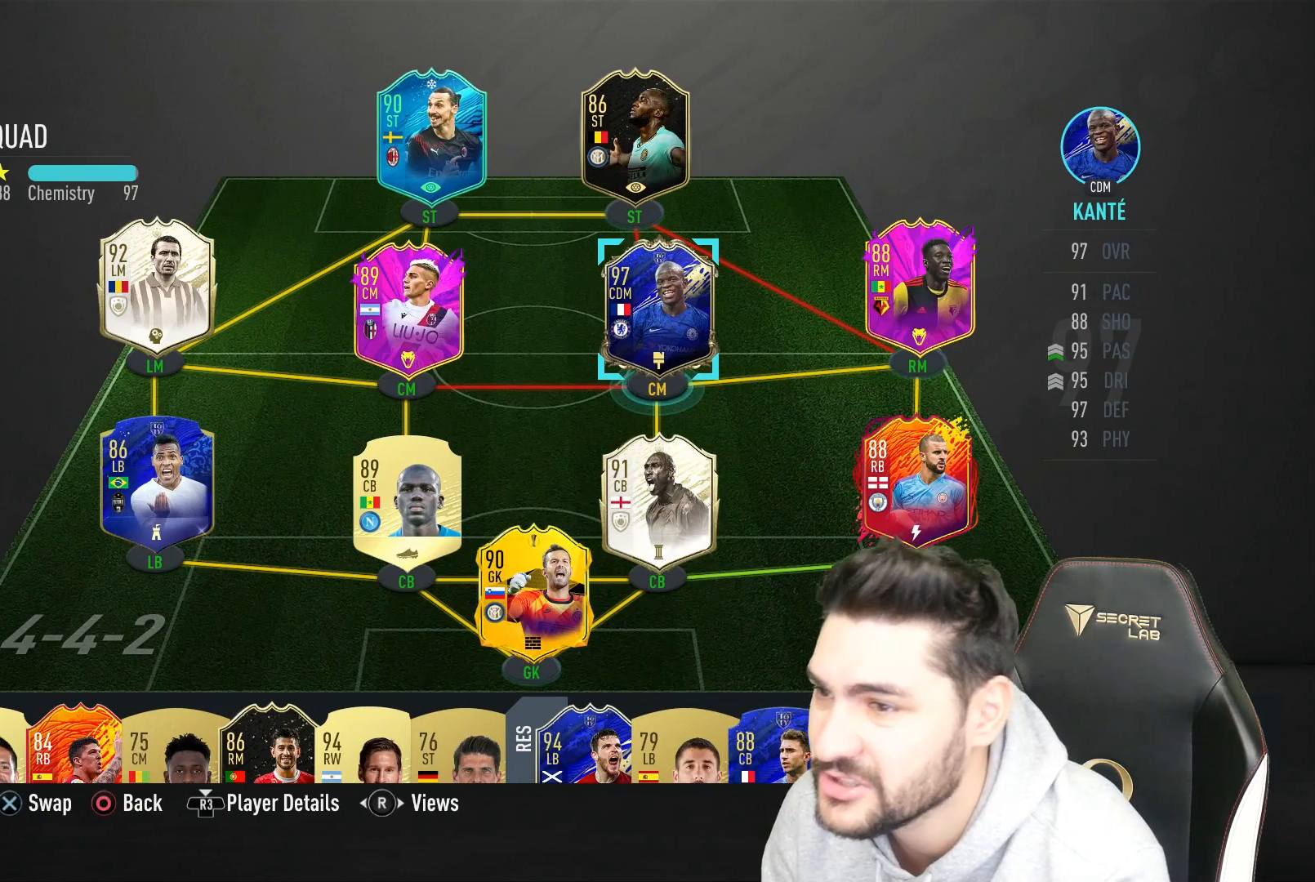
{"buttons": [], "left_stick": "down", "right_stick": "center", "events": [[200, "left_stick", "down"], [333, "left_stick", "center"], [483, "left_stick", "down"]]}
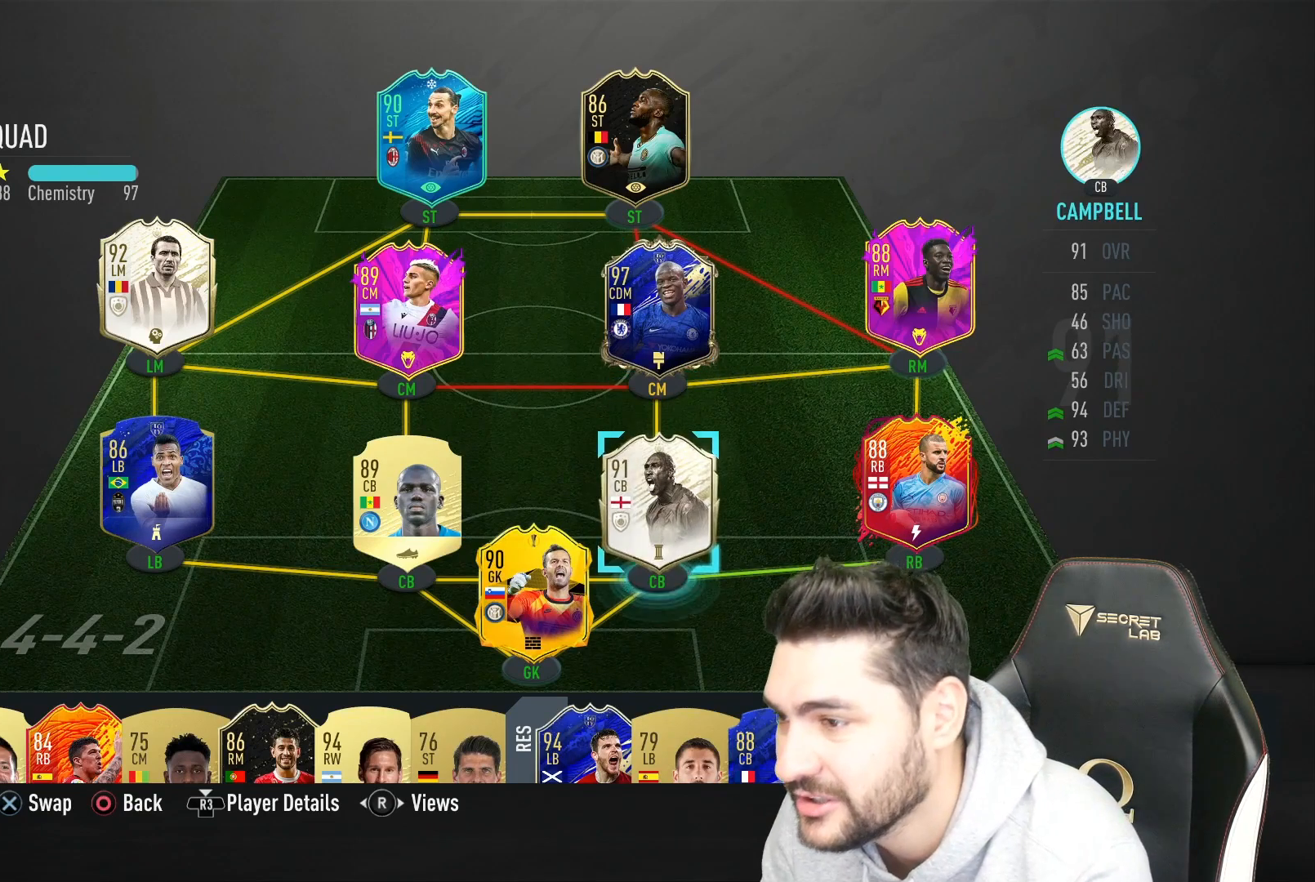
{"buttons": [], "left_stick": "center", "right_stick": "center", "events": [[83, "left_stick", "center"]]}
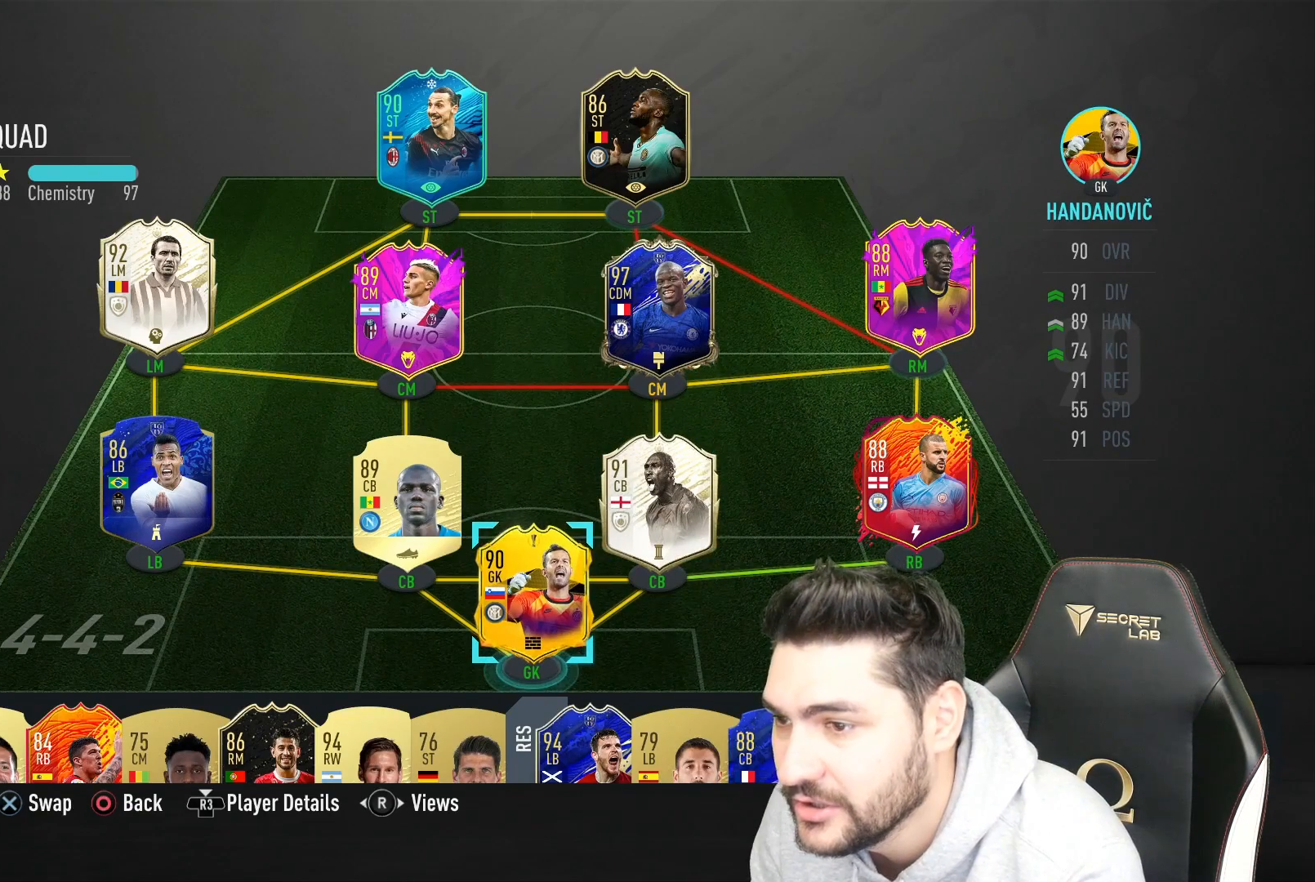
{"buttons": [], "left_stick": "center", "right_stick": "center", "events": []}
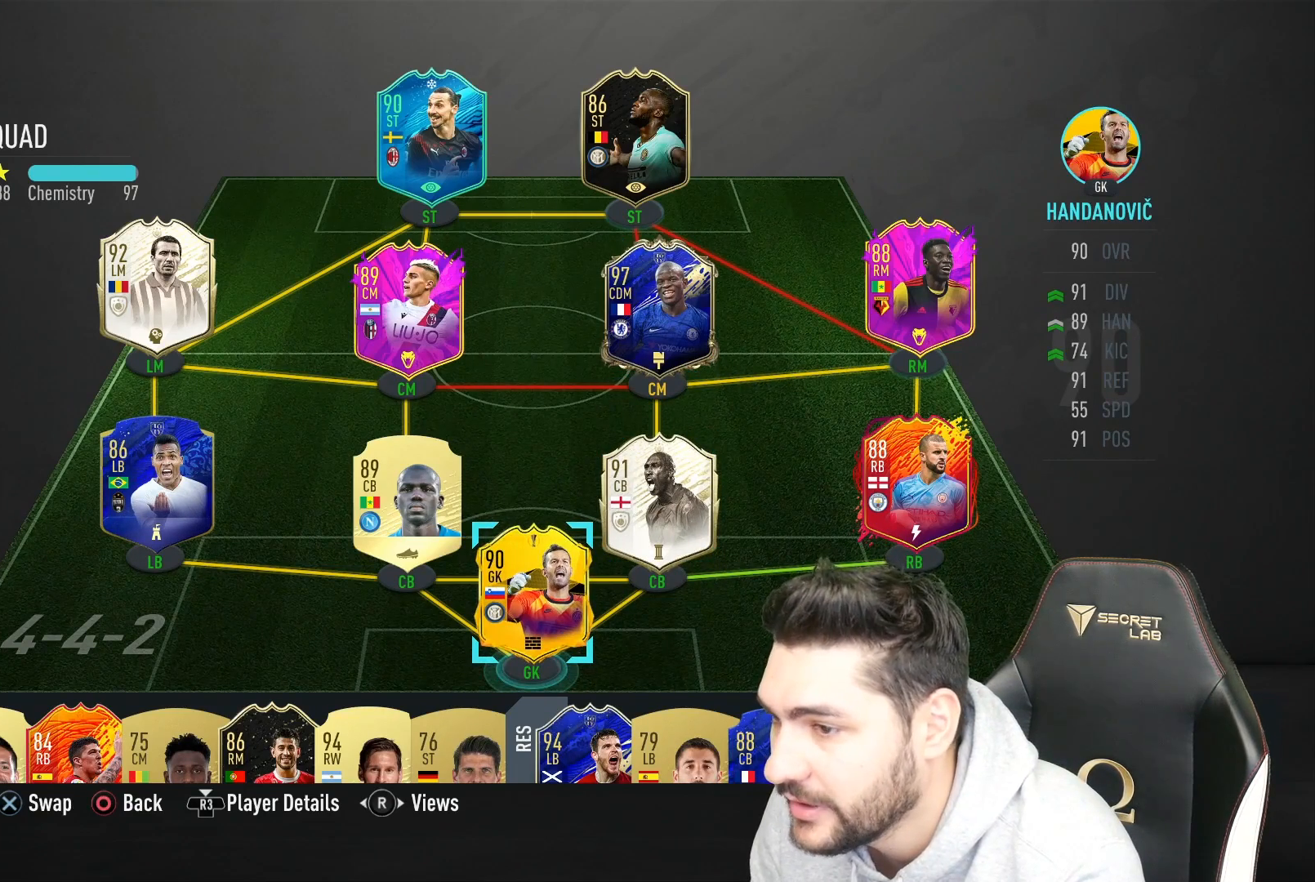
{"buttons": [], "left_stick": "center", "right_stick": "center", "events": []}
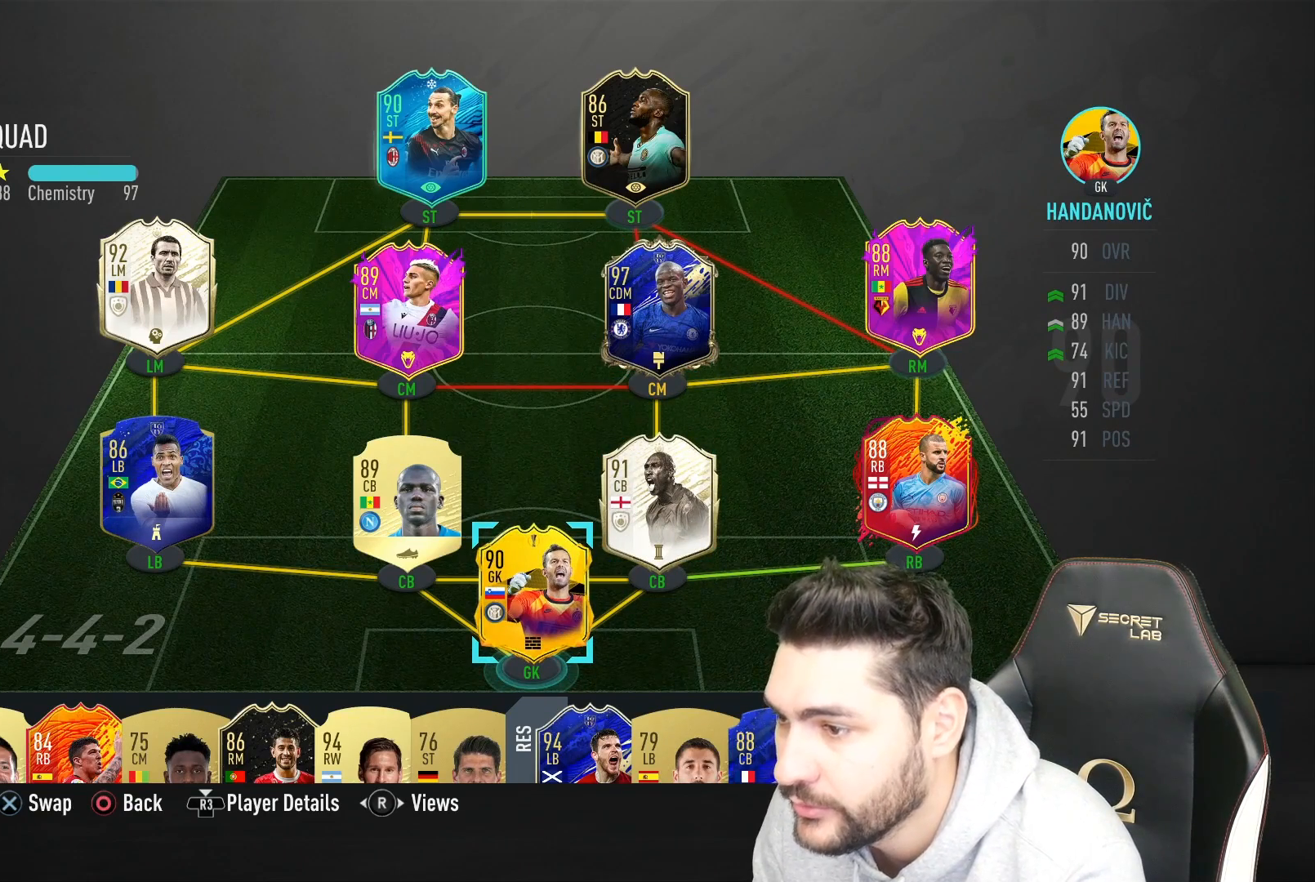
{"buttons": [], "left_stick": "right", "right_stick": "center", "events": [[367, "left_stick", "right"]]}
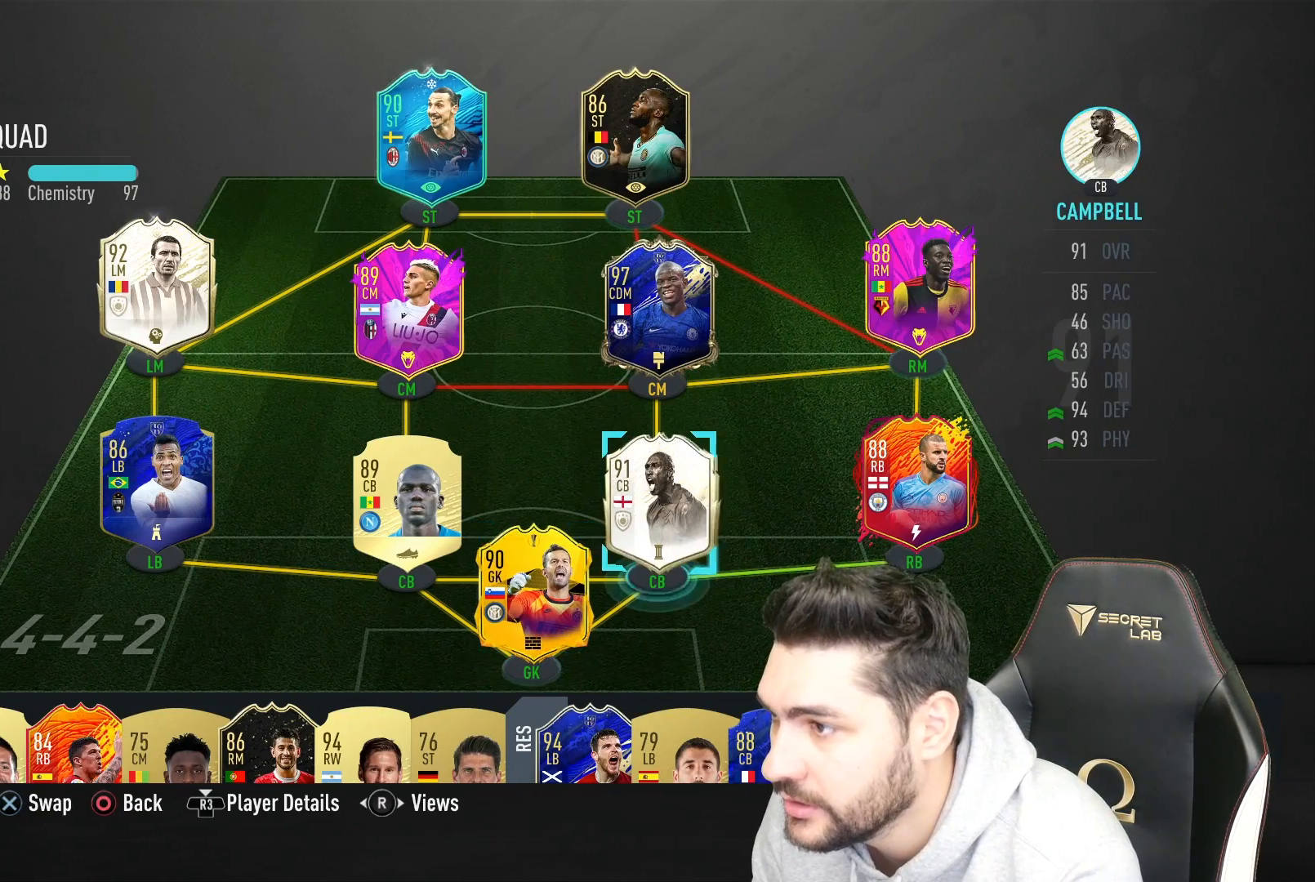
{"buttons": [], "left_stick": "center", "right_stick": "center", "events": [[17, "left_stick", "center"], [117, "left_stick", "right"], [283, "left_stick", "center"]]}
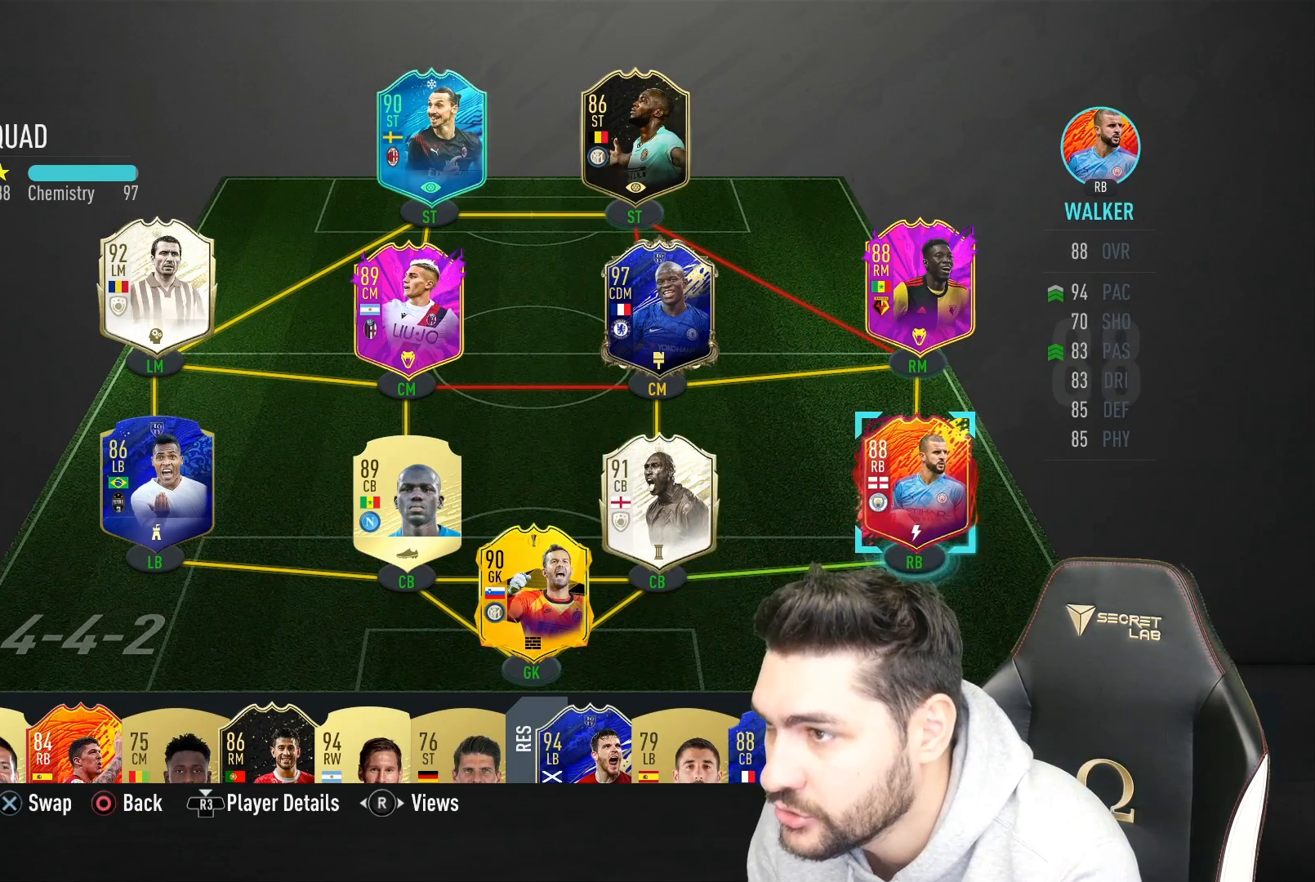
{"buttons": [], "left_stick": "center", "right_stick": "center", "events": [[33, "left_stick", "down"], [217, "left_stick", "center"]]}
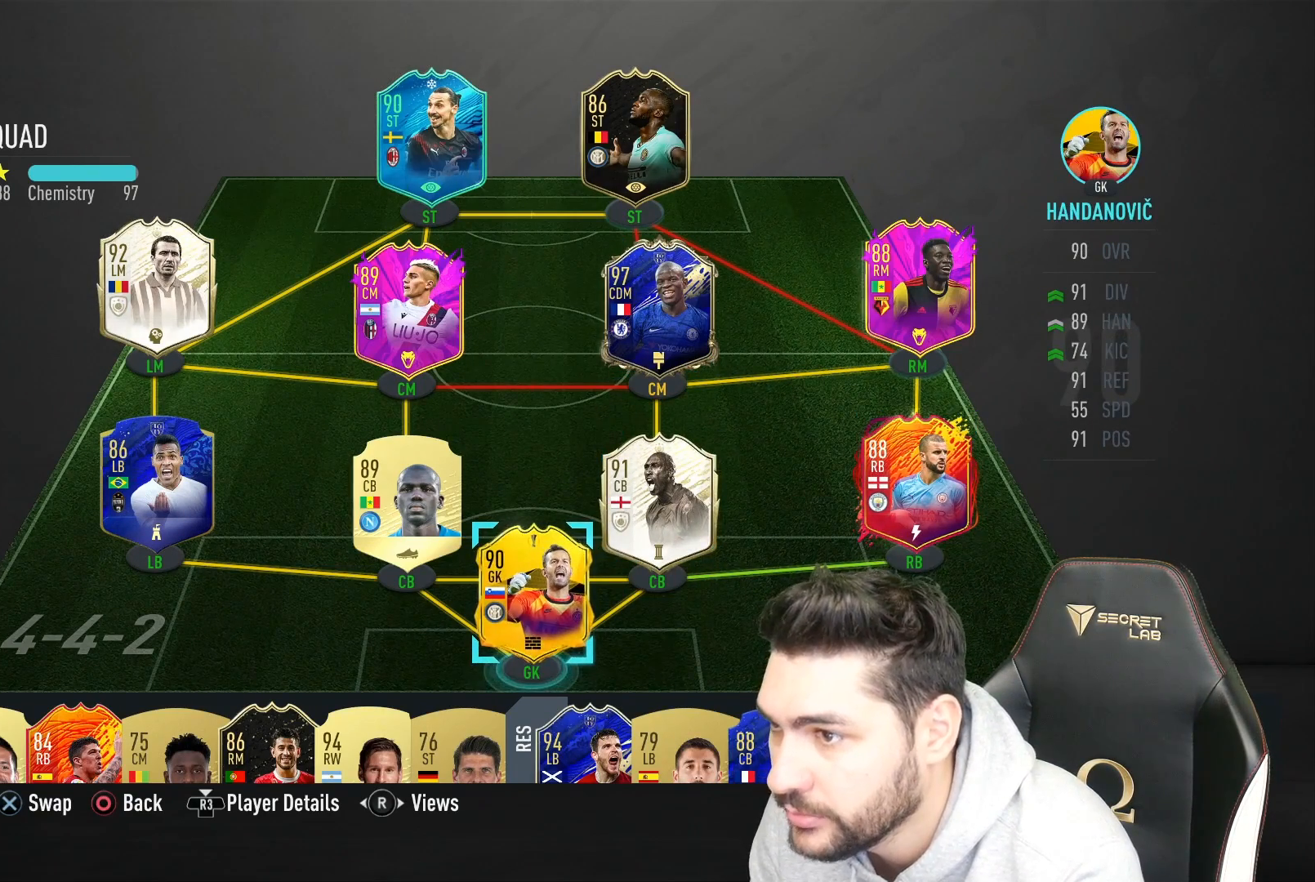
{"buttons": [], "left_stick": "center", "right_stick": "center", "events": [[350, "left_stick", "down"], [483, "left_stick", "center"]]}
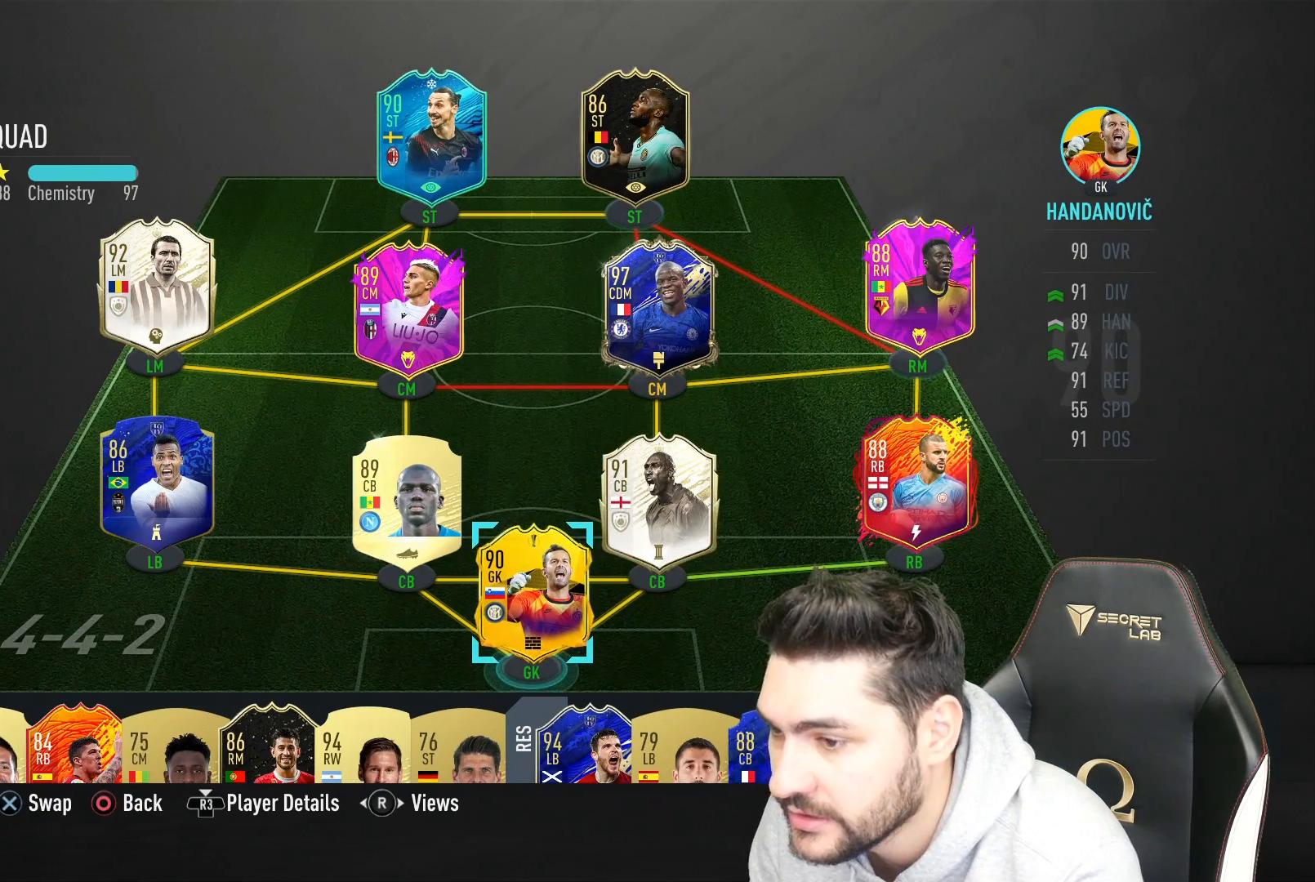
{"buttons": [], "left_stick": "center", "right_stick": "center", "events": []}
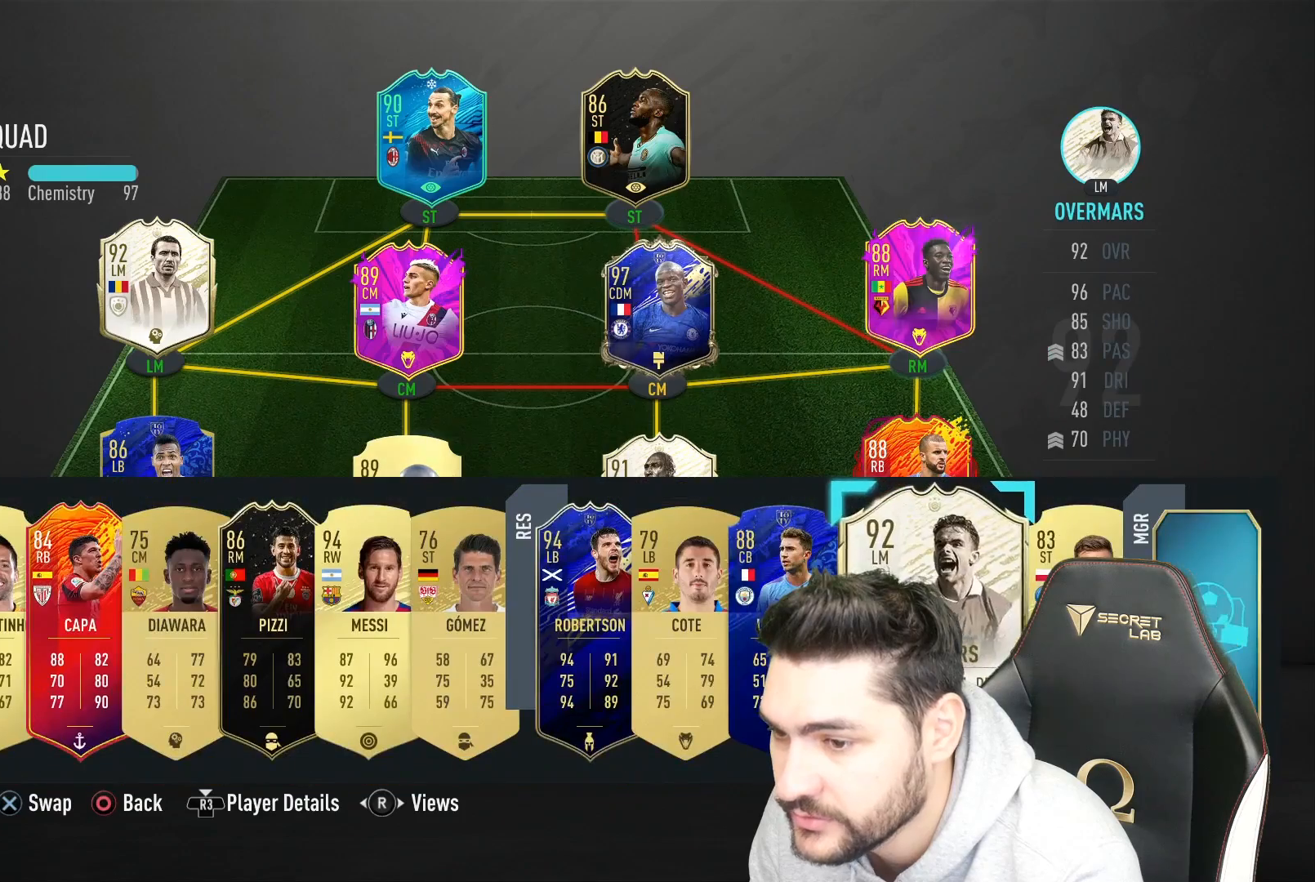
{"buttons": ["CROSS"], "left_stick": "center", "right_stick": "center", "events": [[500, "CROSS", "down"]]}
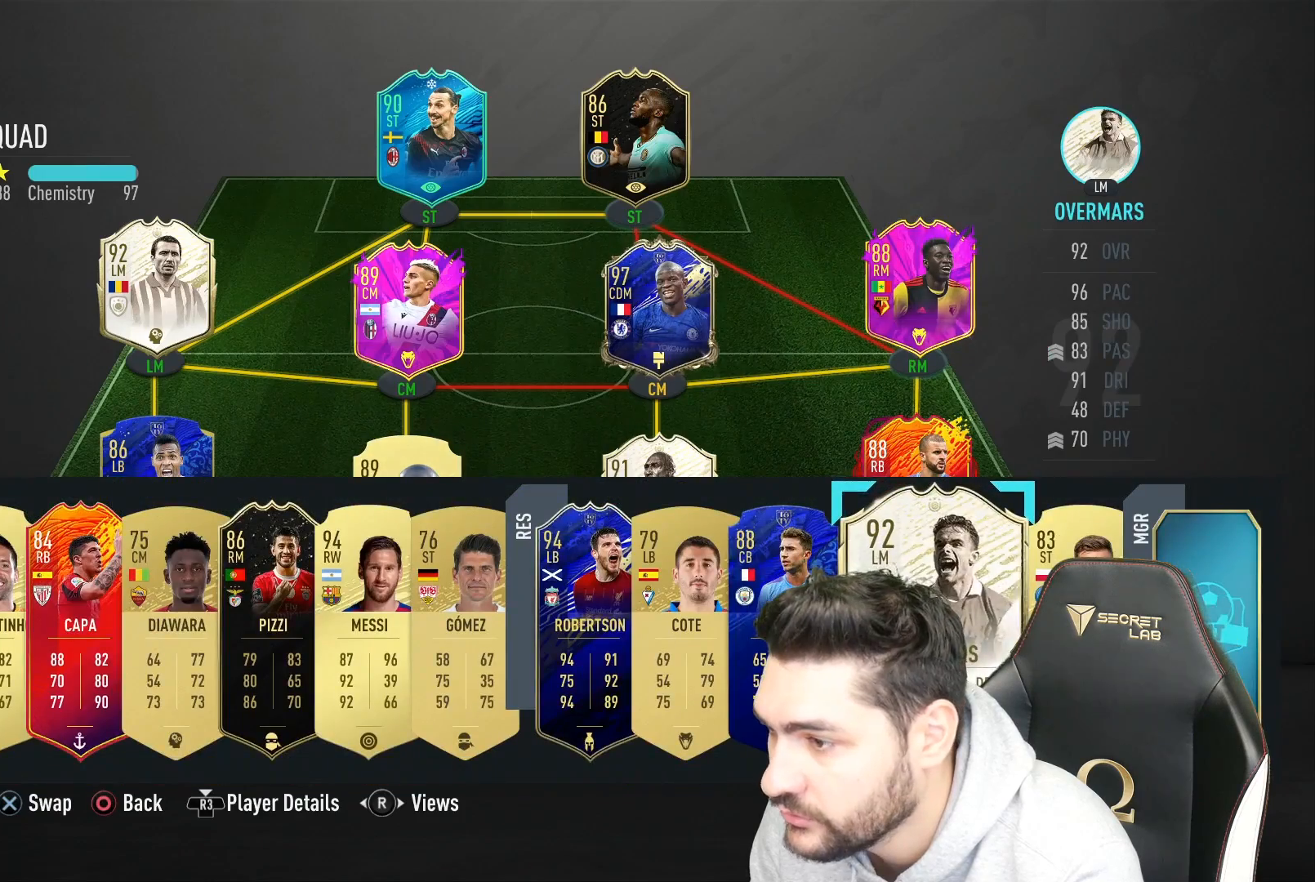
{"buttons": [], "left_stick": "left", "right_stick": "center", "events": [[83, "left_stick", "down-left"], [117, "CROSS", "up"], [233, "left_stick", "center"], [333, "left_stick", "left"], [433, "left_stick", "center"], [500, "left_stick", "left"]]}
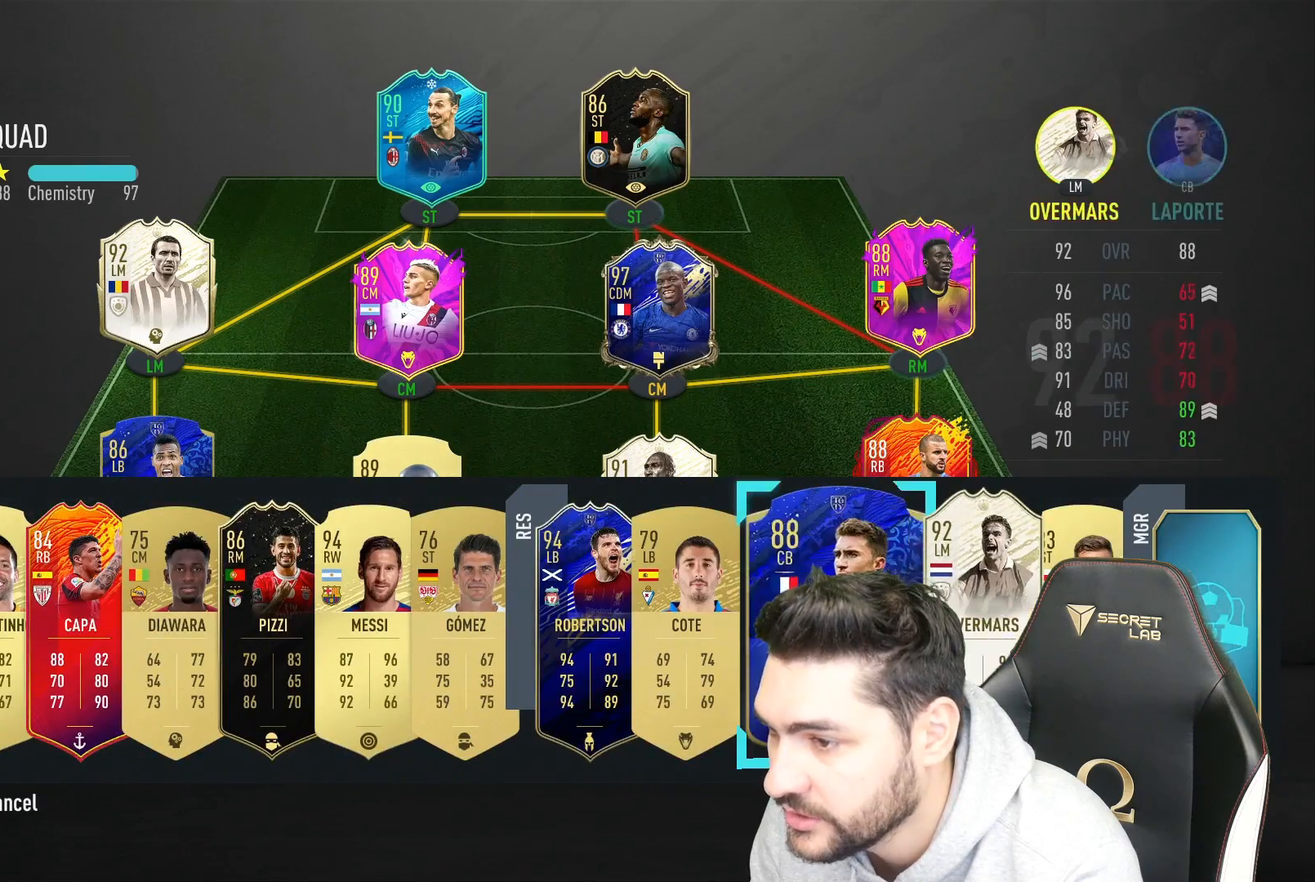
{"buttons": [], "left_stick": "center", "right_stick": "center", "events": [[167, "left_stick", "center"]]}
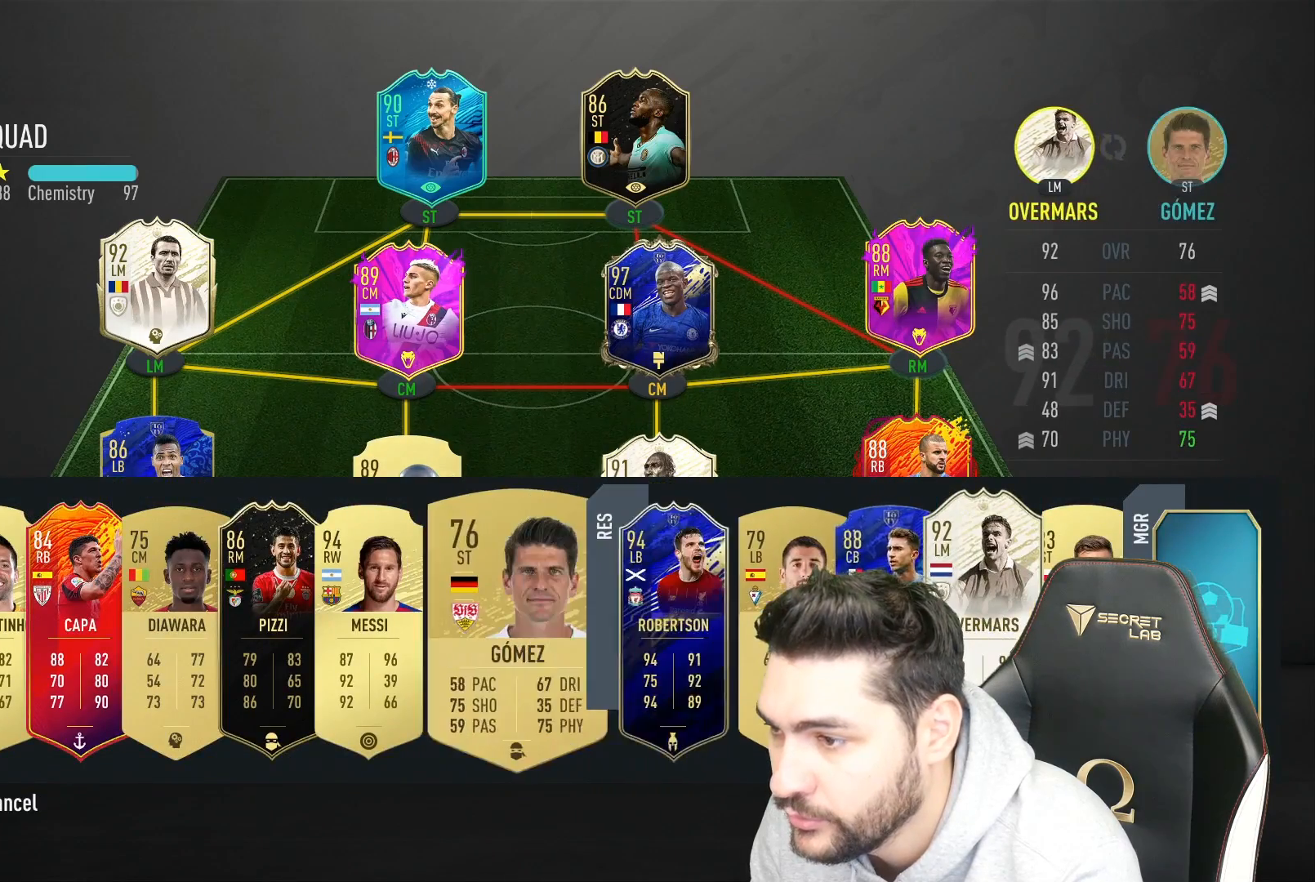
{"buttons": [], "left_stick": "center", "right_stick": "center", "events": [[183, "CROSS", "down"], [317, "CROSS", "up"]]}
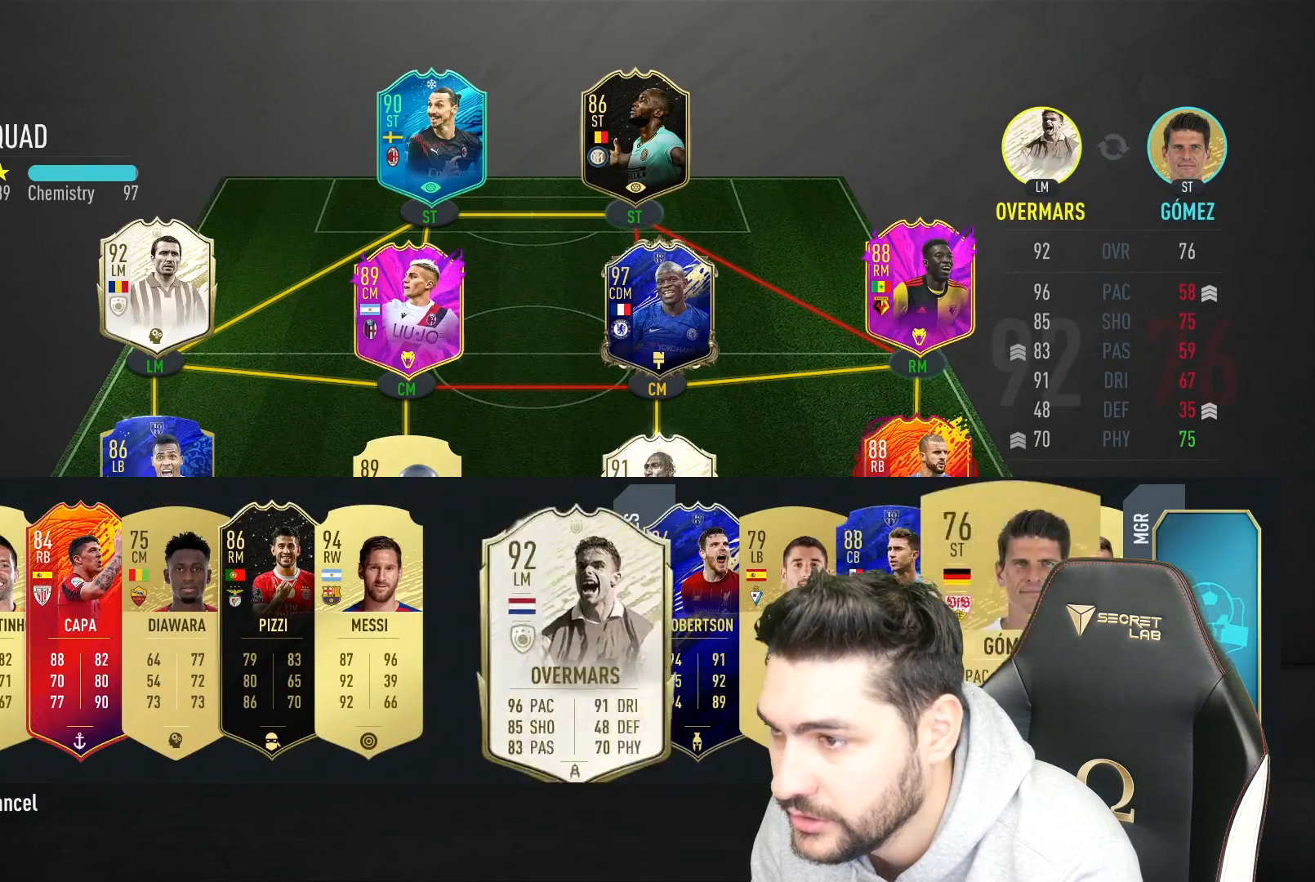
{"buttons": [], "left_stick": "center", "right_stick": "center", "events": []}
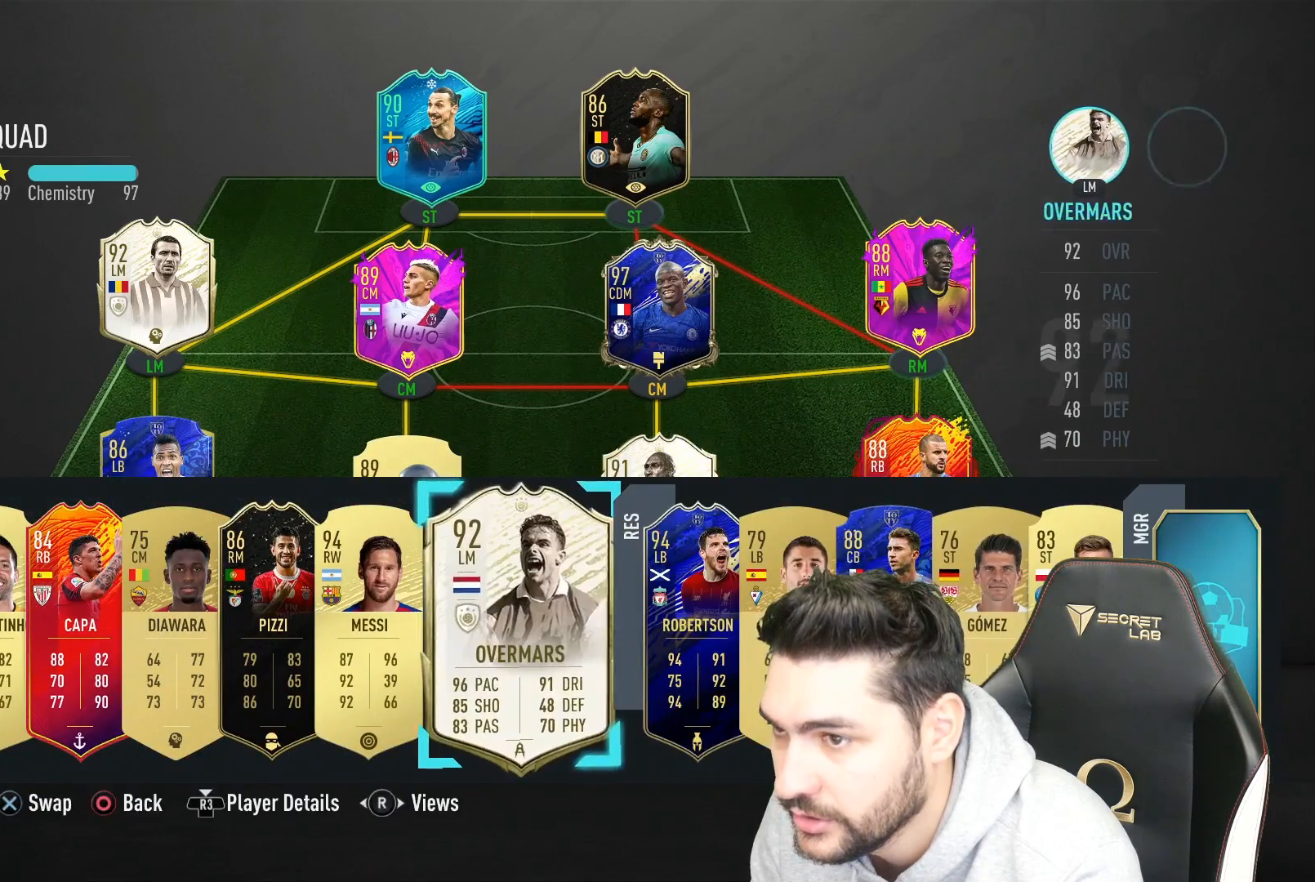
{"buttons": [], "left_stick": "center", "right_stick": "center", "events": []}
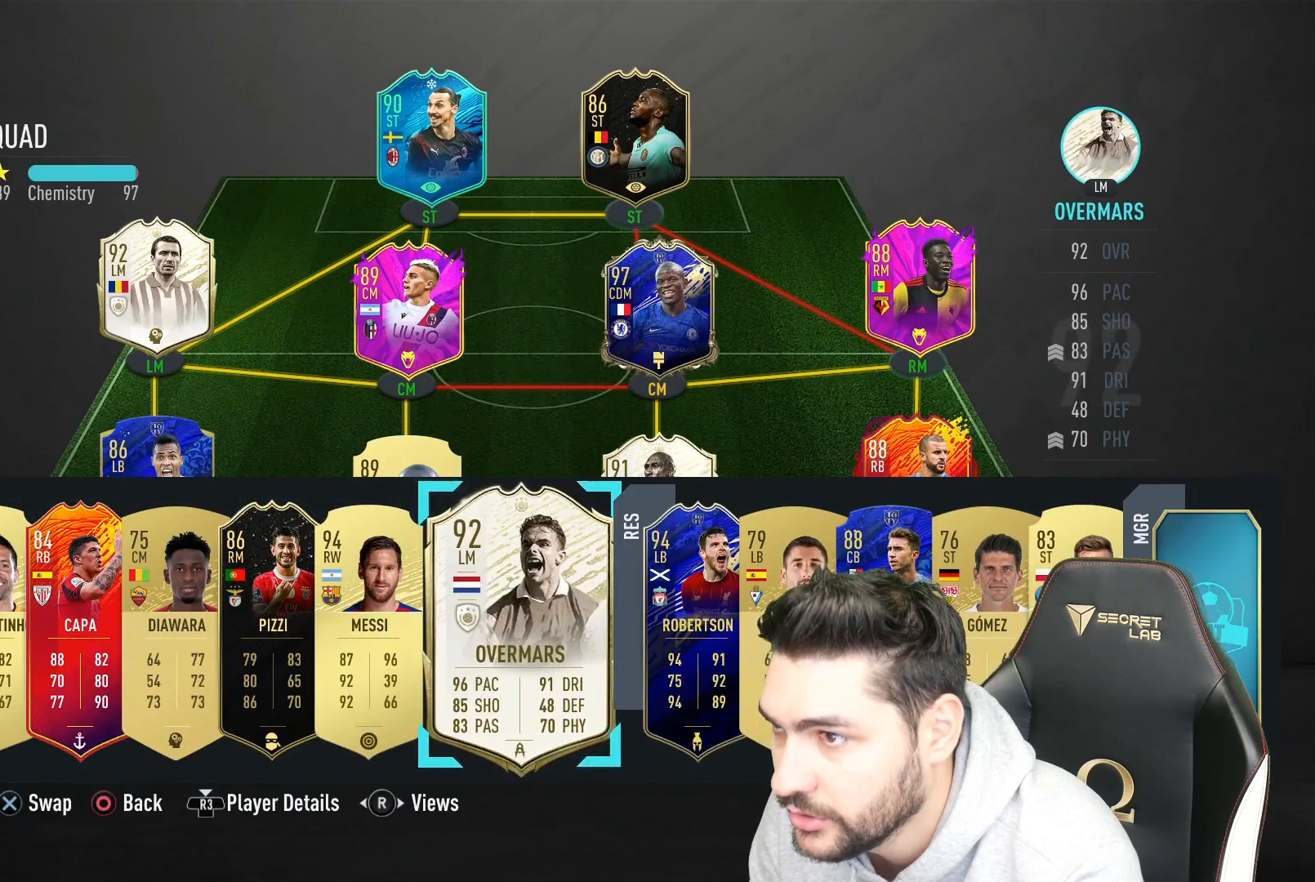
{"buttons": [], "left_stick": "center", "right_stick": "center", "events": [[17, "left_stick", "right"], [133, "left_stick", "center"]]}
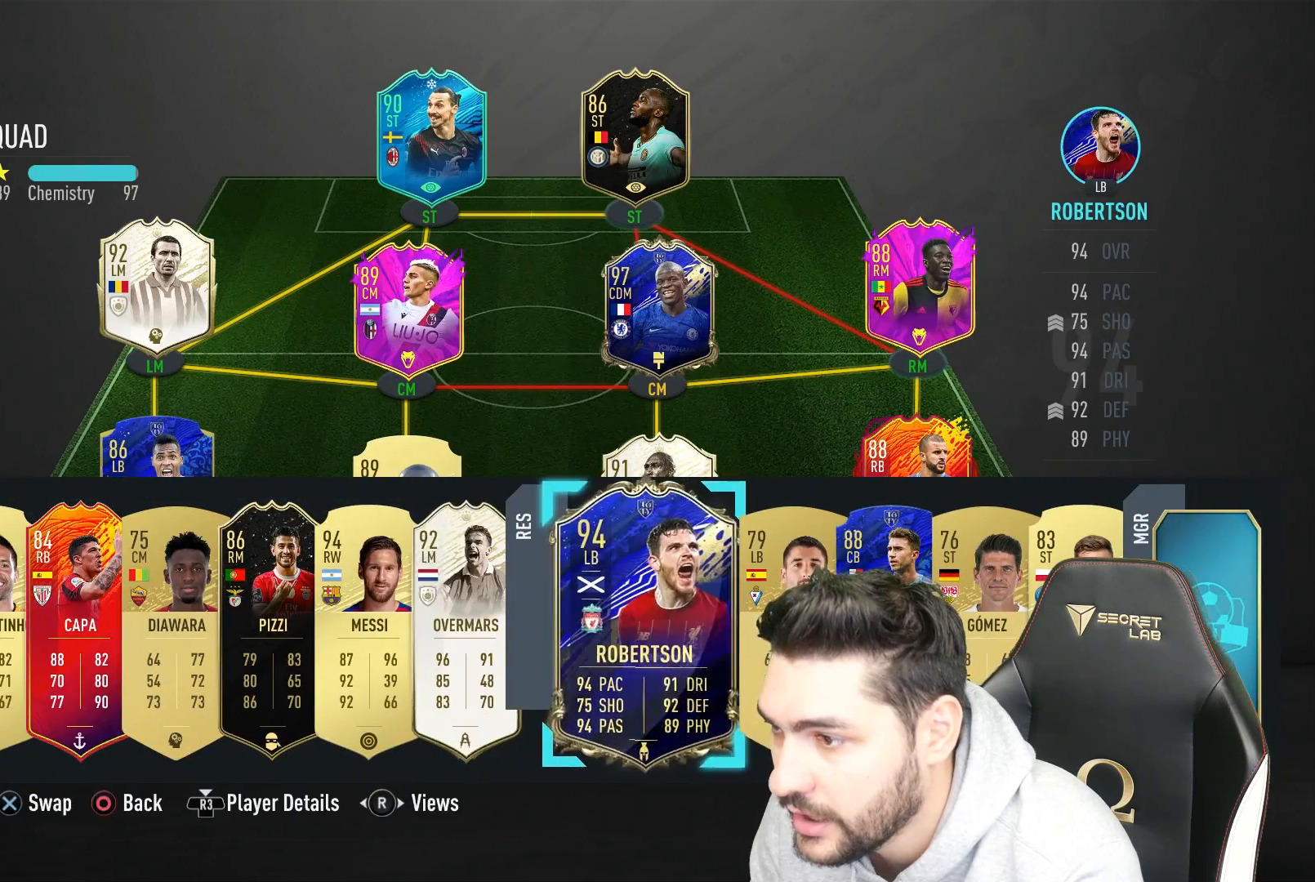
{"buttons": [], "left_stick": "center", "right_stick": "center", "events": [[33, "CROSS", "down"], [167, "CROSS", "up"], [350, "left_stick", "left"], [450, "left_stick", "center"]]}
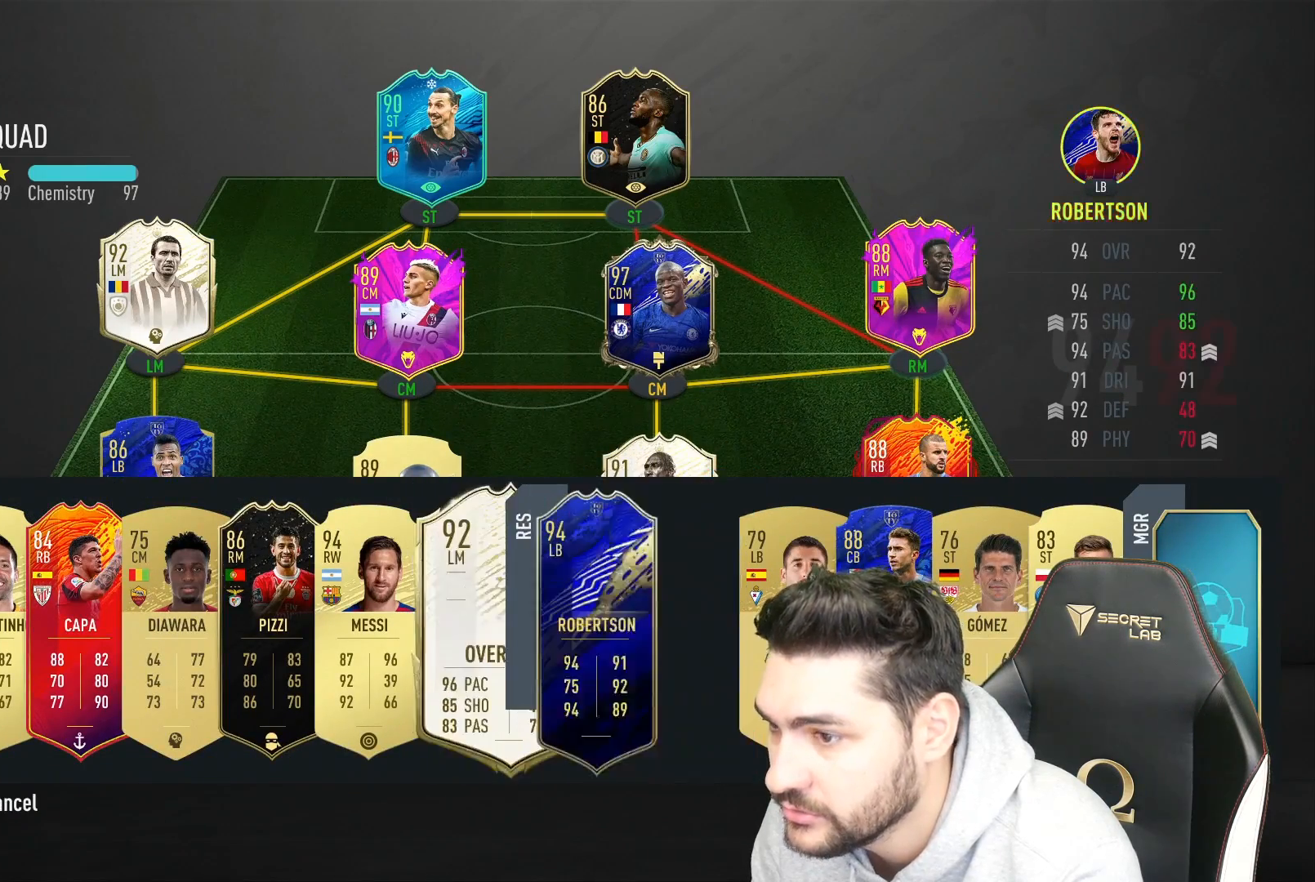
{"buttons": [], "left_stick": "left", "right_stick": "center", "events": [[67, "left_stick", "left"], [217, "left_stick", "center"], [350, "left_stick", "left"]]}
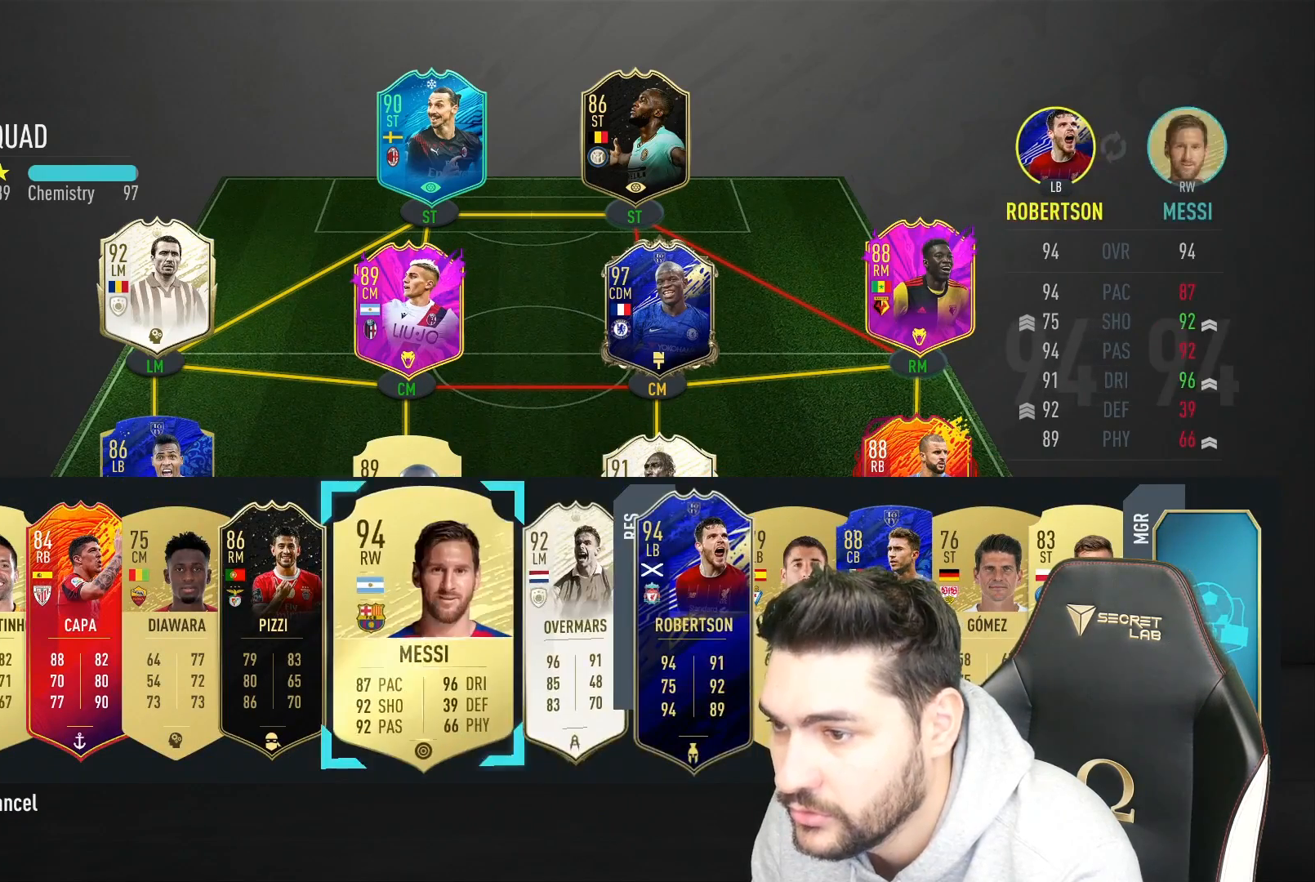
{"buttons": [], "left_stick": "center", "right_stick": "center", "events": [[17, "left_stick", "center"], [117, "left_stick", "left"], [350, "left_stick", "center"]]}
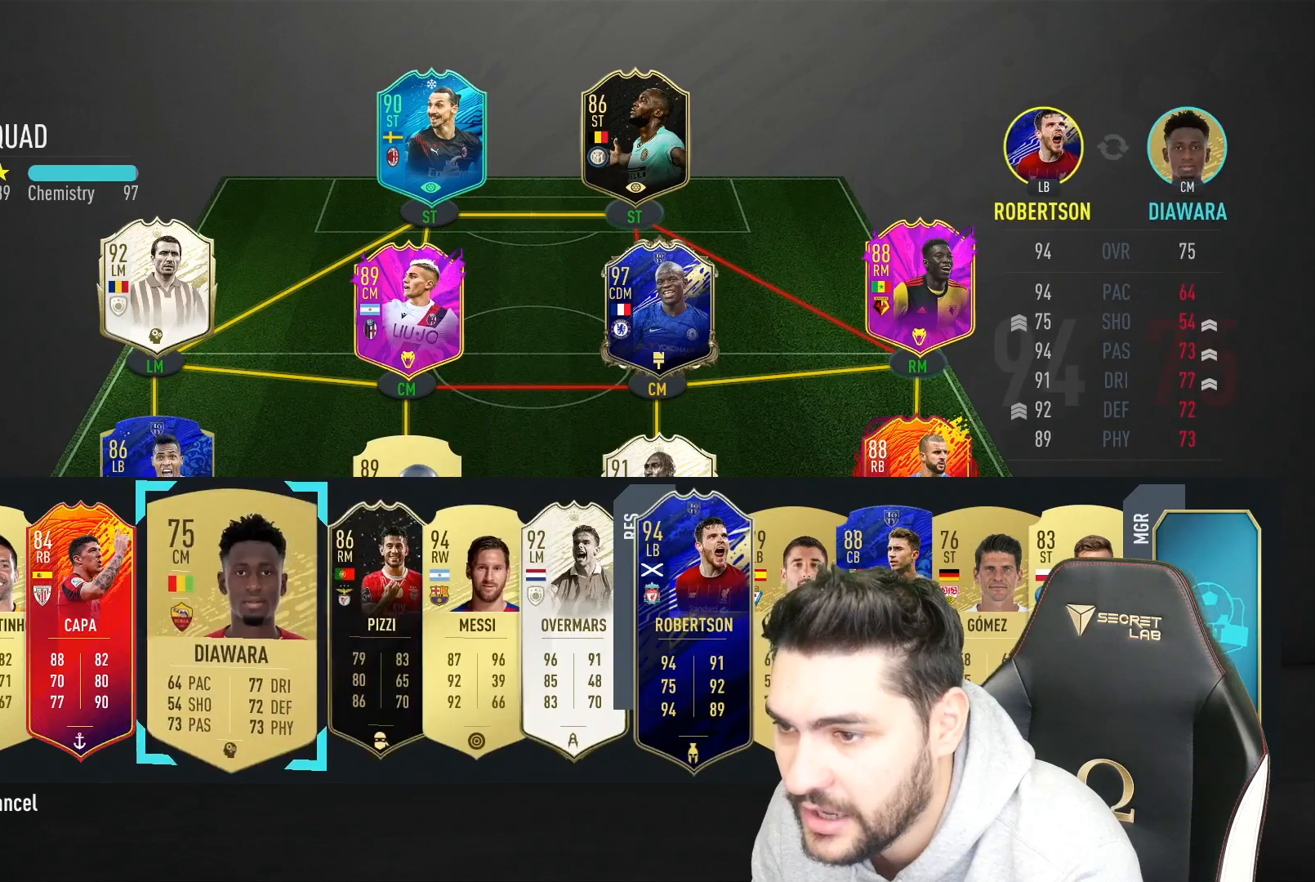
{"buttons": [], "left_stick": "center", "right_stick": "center", "events": [[100, "CROSS", "down"], [217, "CROSS", "up"]]}